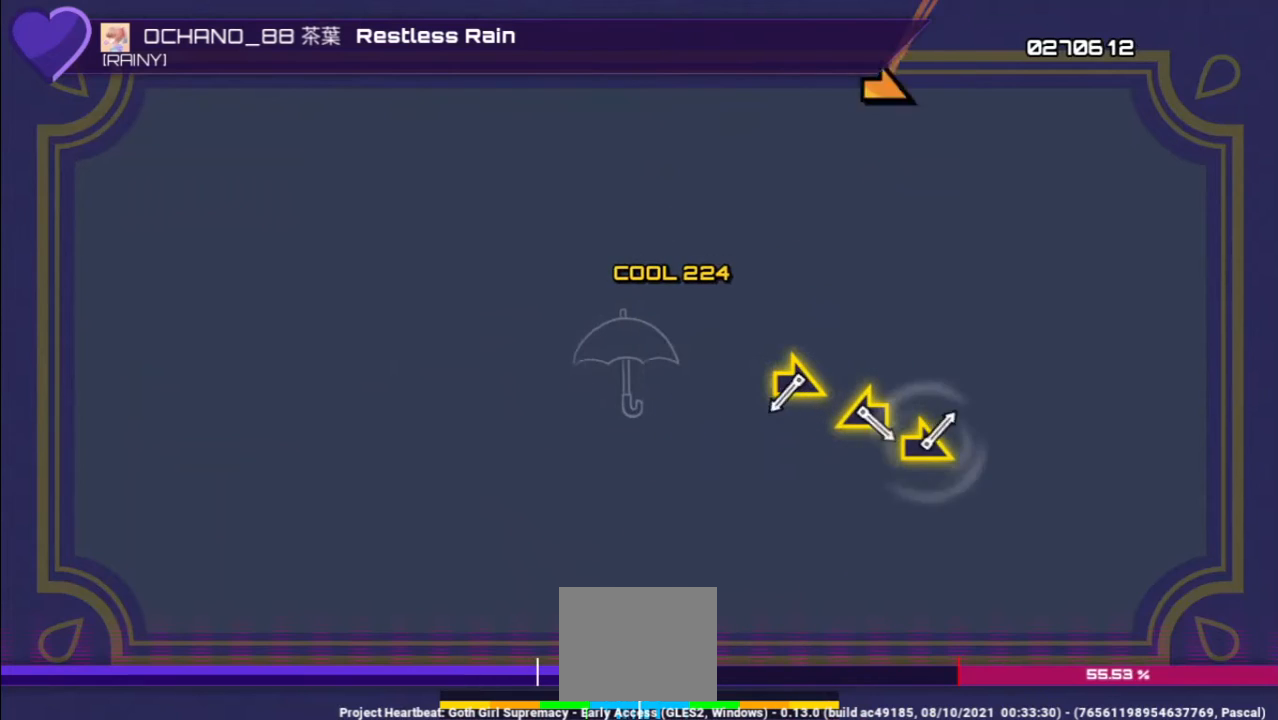
Gameplay with a controller (PlayStation layout); each line is a JSON object with the inputs held at the frame after it. "events" lists button and stick changes between this image and that frame as [ms after this image, input, new state], when the widget could be followed in between.
{"buttons": [], "left_stick": "center", "right_stick": "center", "events": [[100, "L2", "up"]]}
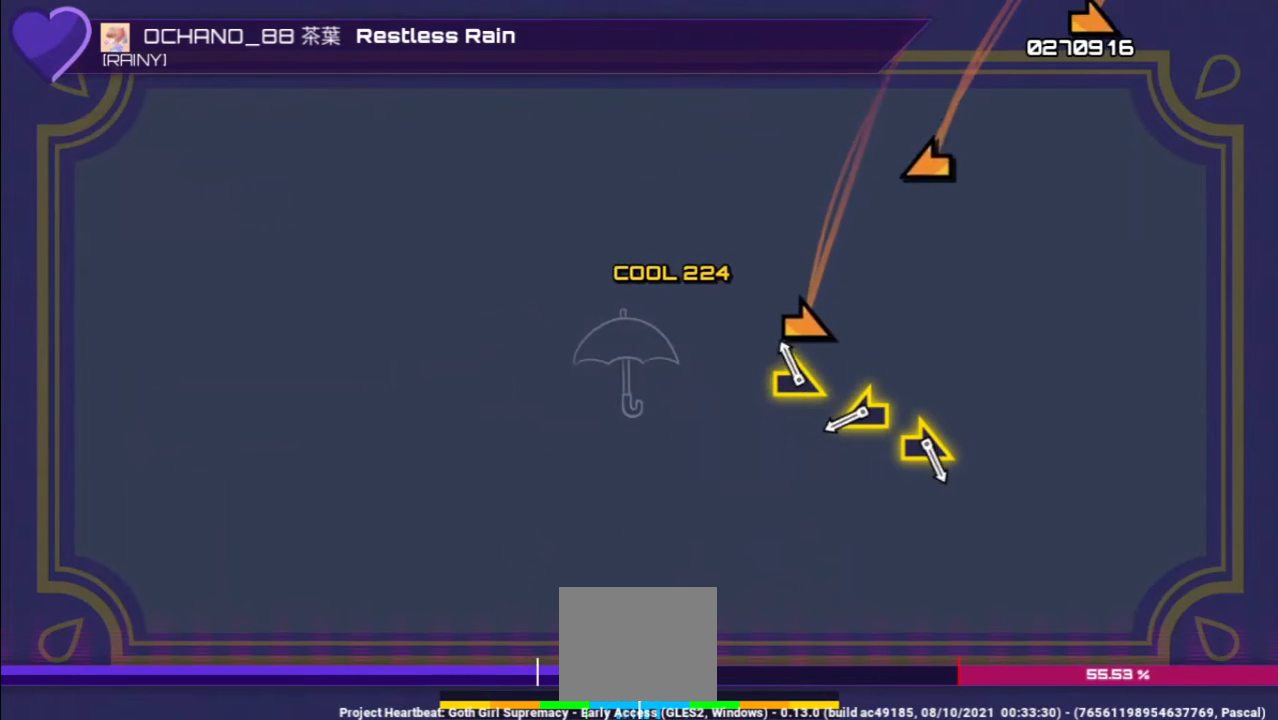
{"buttons": [], "left_stick": "center", "right_stick": "center", "events": [[167, "R2", "down"], [367, "R2", "up"]]}
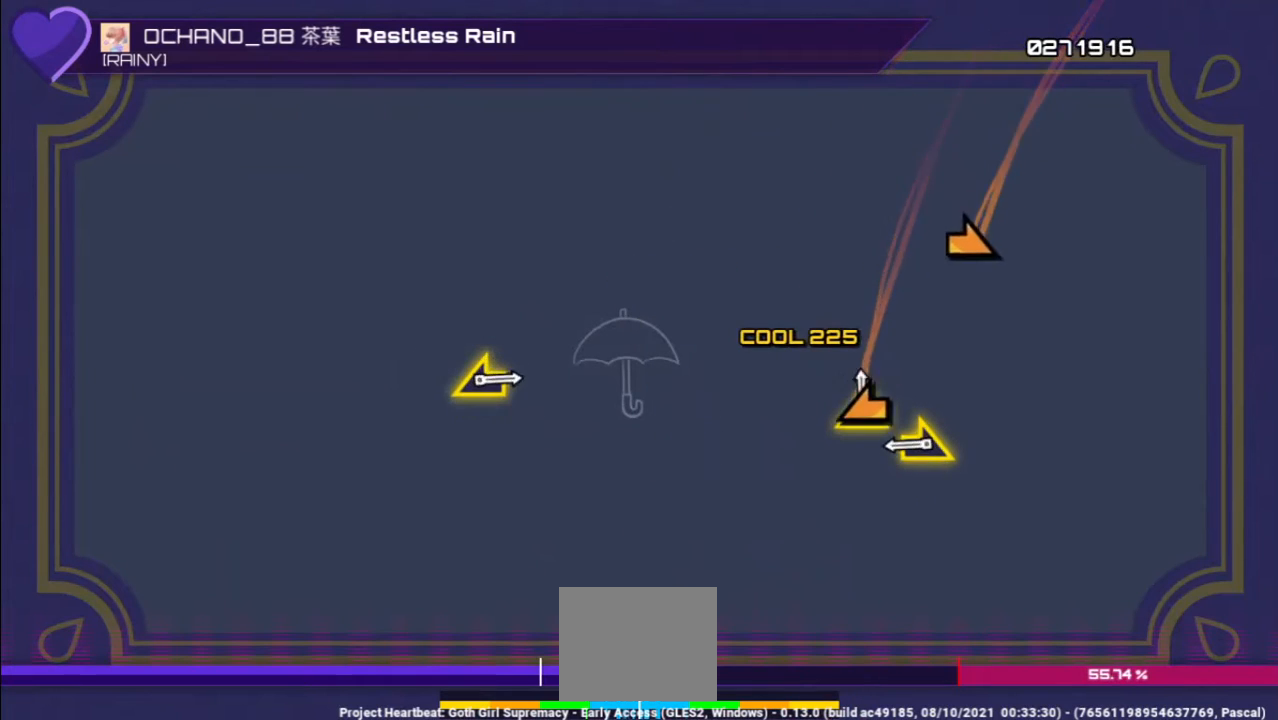
{"buttons": ["R2"], "left_stick": "center", "right_stick": "center", "events": [[67, "L2", "down"], [300, "L2", "up"], [467, "R2", "down"]]}
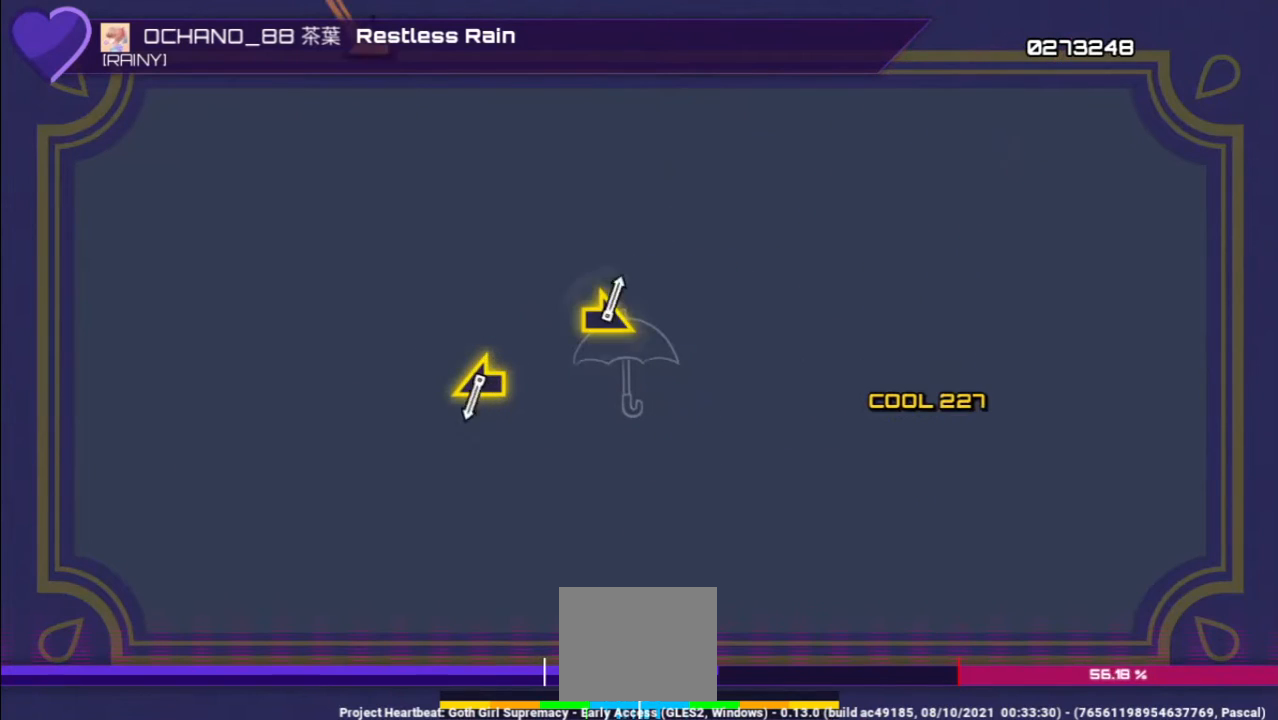
{"buttons": [], "left_stick": "center", "right_stick": "center", "events": [[233, "R2", "up"]]}
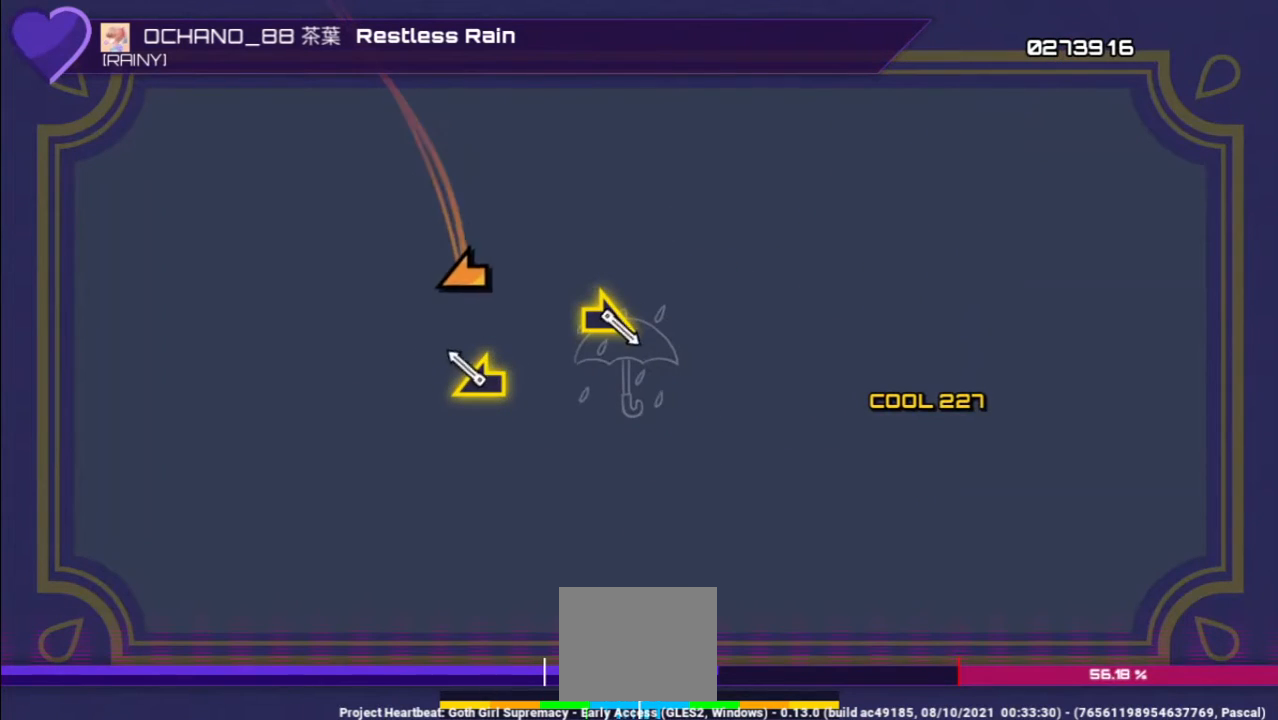
{"buttons": ["L2"], "left_stick": "center", "right_stick": "center", "events": [[267, "L2", "down"]]}
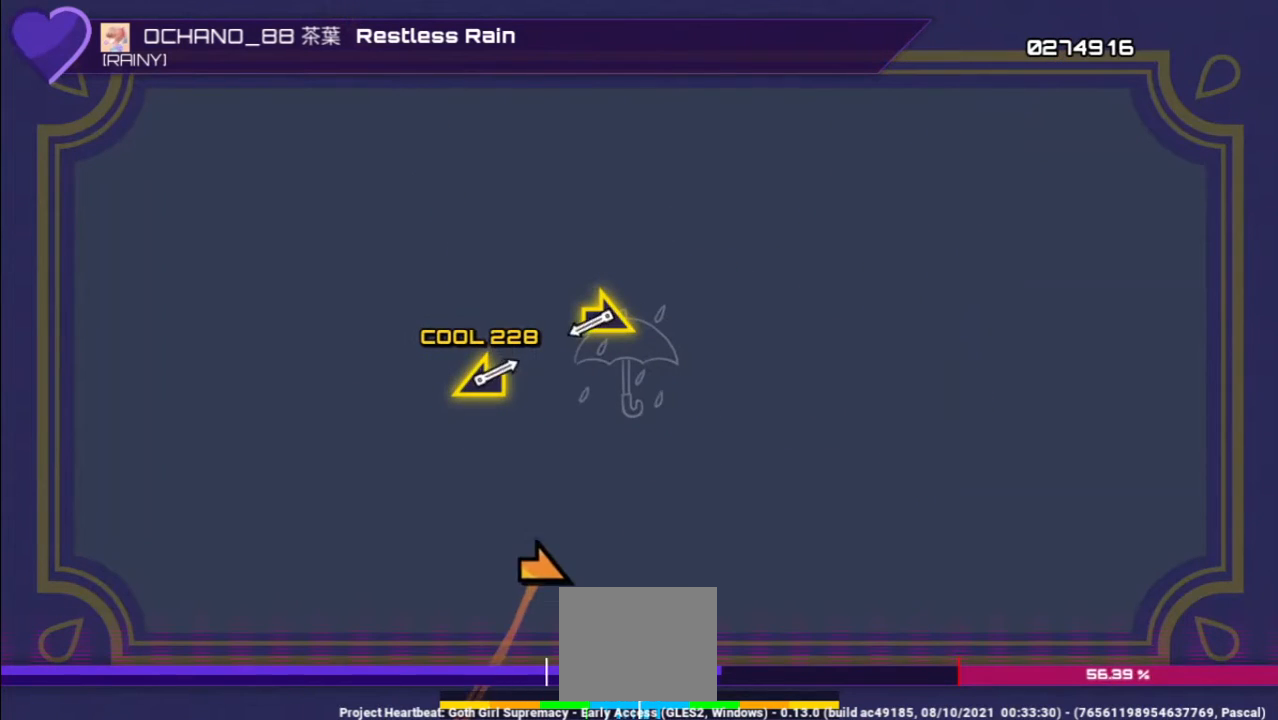
{"buttons": [], "left_stick": "center", "right_stick": "center", "events": [[33, "L2", "up"]]}
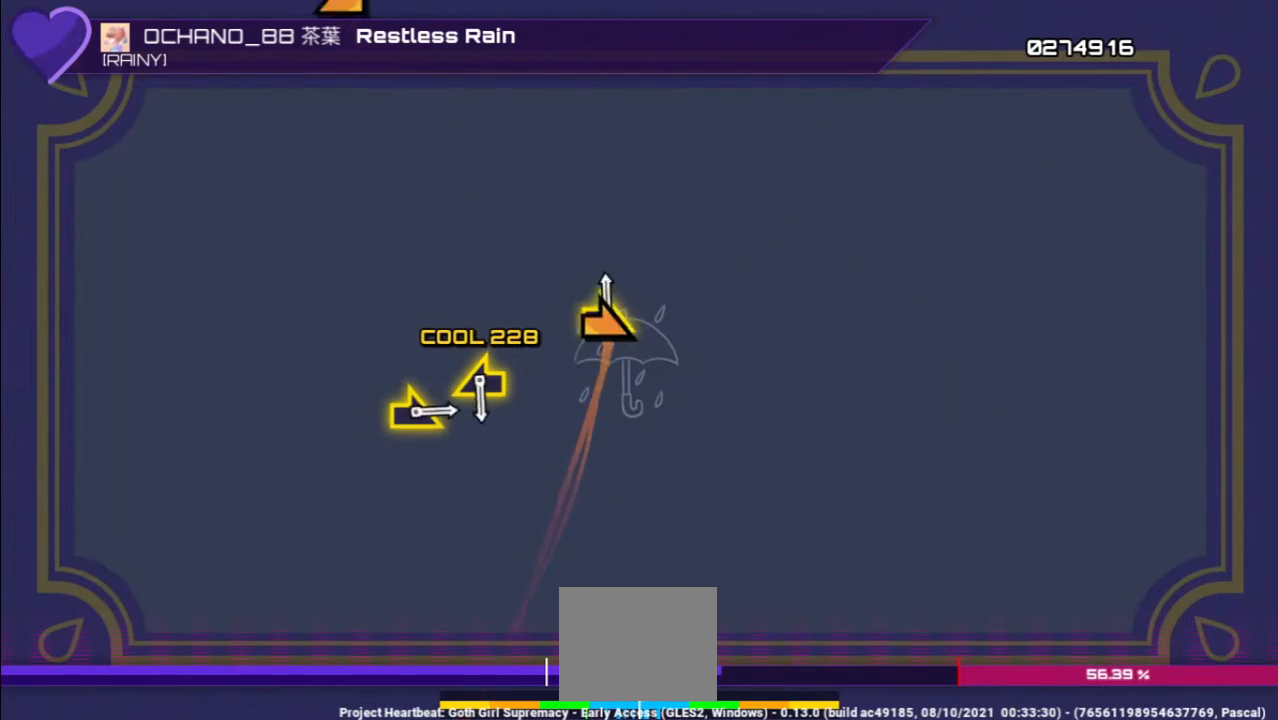
{"buttons": [], "left_stick": "center", "right_stick": "center", "events": [[100, "R2", "down"], [300, "R2", "up"]]}
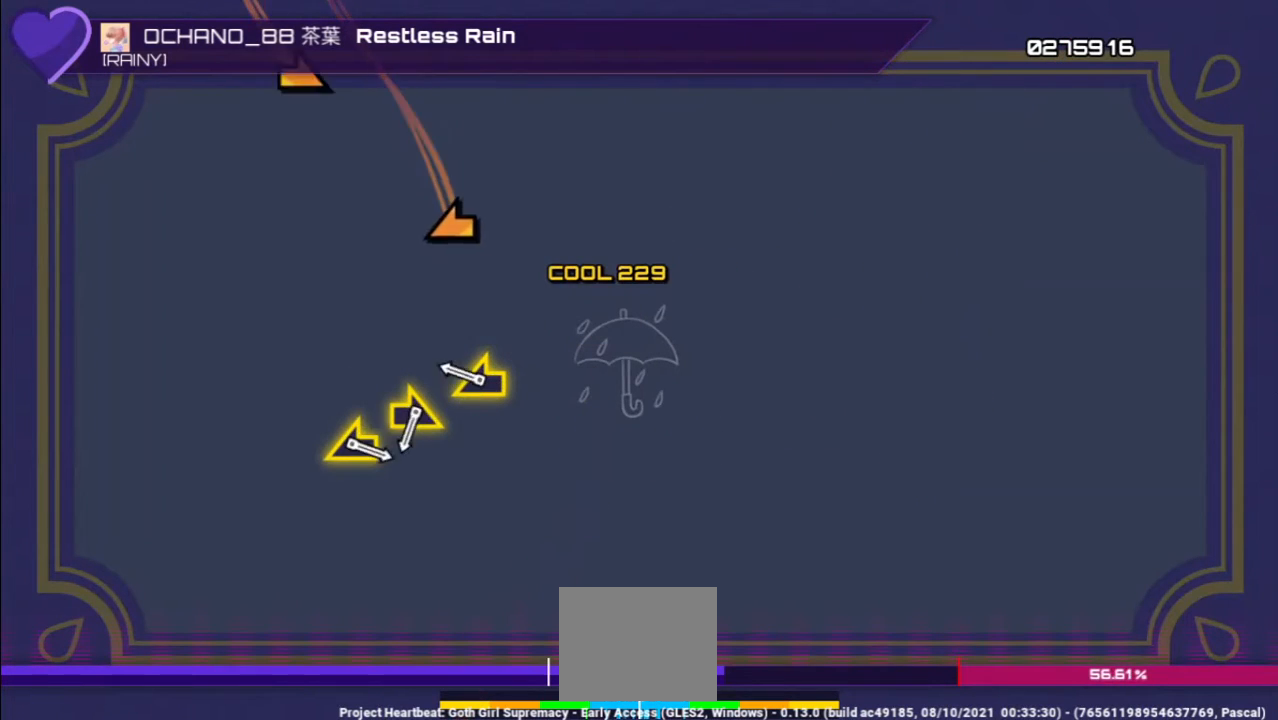
{"buttons": ["L2"], "left_stick": "center", "right_stick": "center", "events": [[333, "L2", "down"]]}
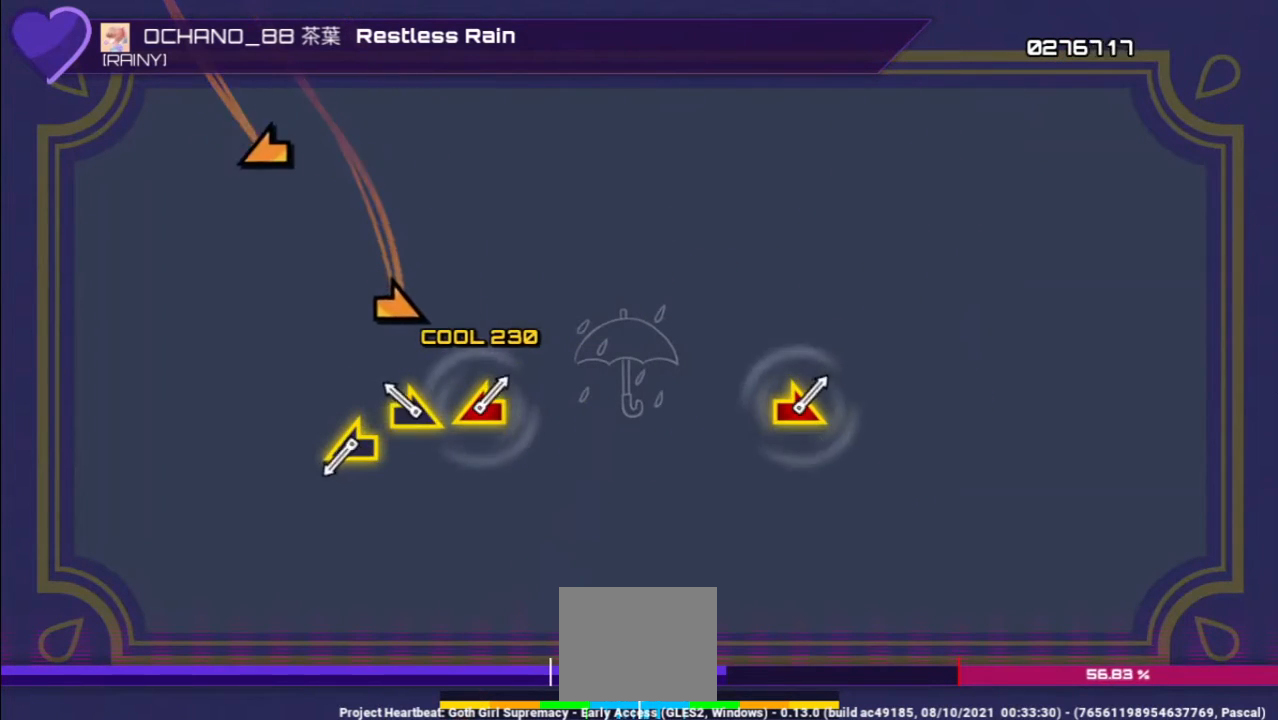
{"buttons": [], "left_stick": "center", "right_stick": "center", "events": [[133, "L2", "up"], [267, "R2", "down"], [500, "R2", "up"]]}
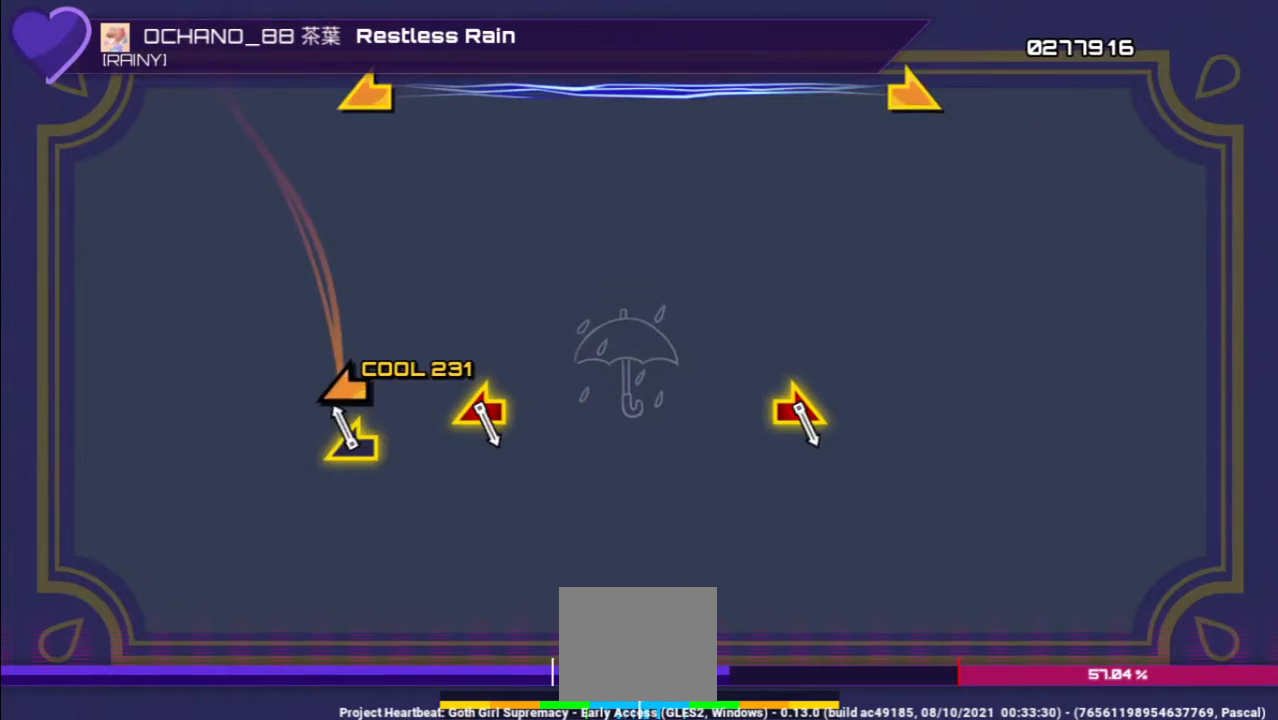
{"buttons": [], "left_stick": "center", "right_stick": "center", "events": [[167, "L2", "down"], [400, "L2", "up"]]}
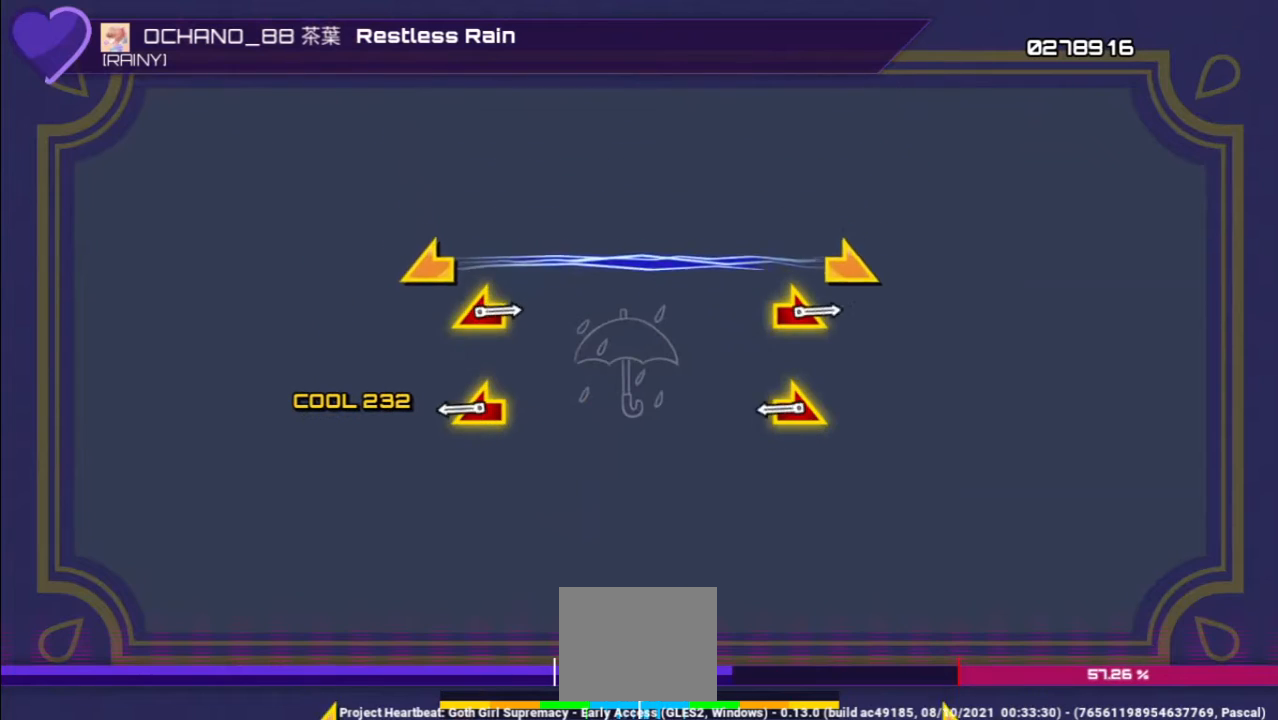
{"buttons": ["L2", "R2"], "left_stick": "center", "right_stick": "center", "events": [[467, "L2", "down"], [467, "R2", "down"]]}
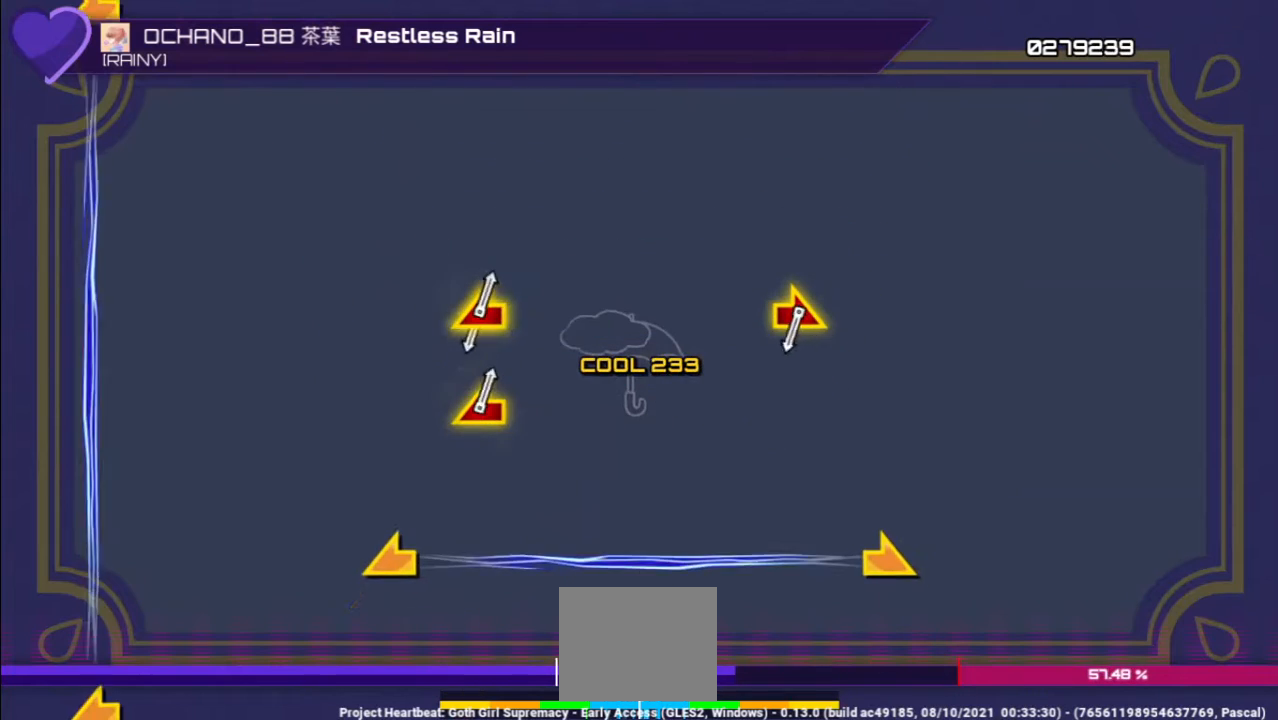
{"buttons": [], "left_stick": "center", "right_stick": "center", "events": [[167, "R2", "up"], [200, "L2", "up"]]}
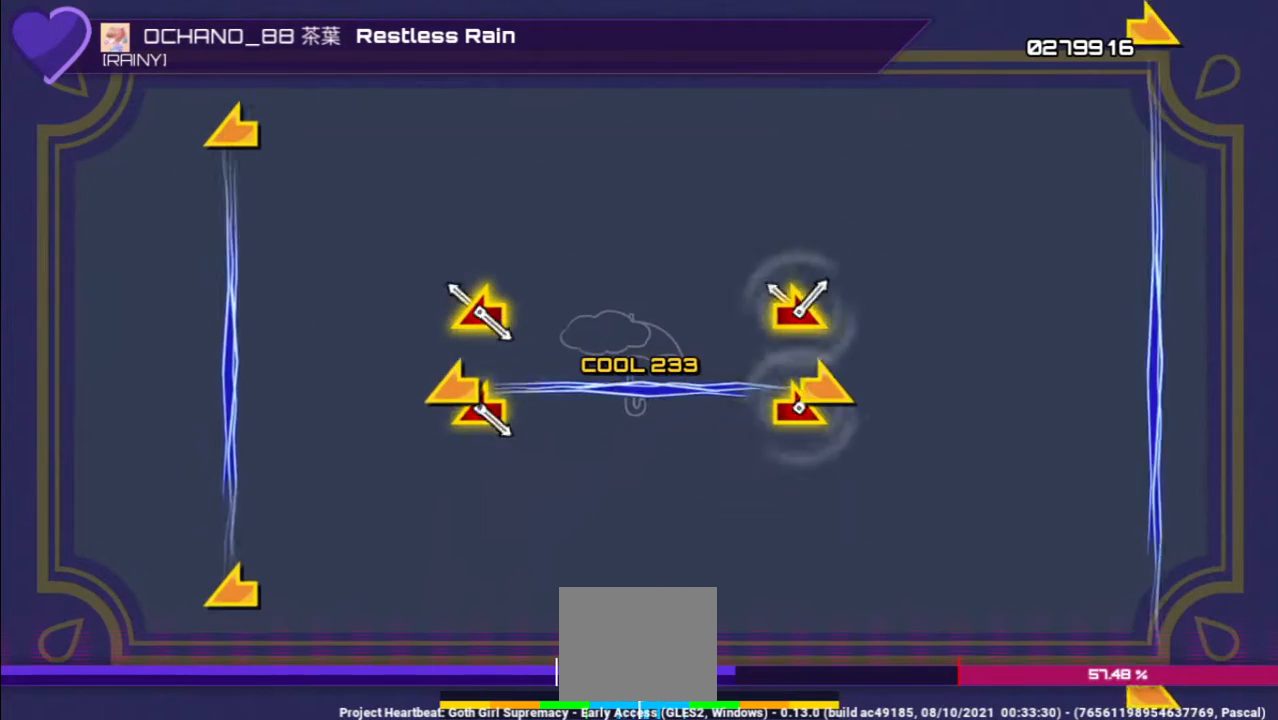
{"buttons": [], "left_stick": "center", "right_stick": "center", "events": [[233, "L2", "down"], [233, "R2", "down"], [467, "R2", "up"], [500, "L2", "up"]]}
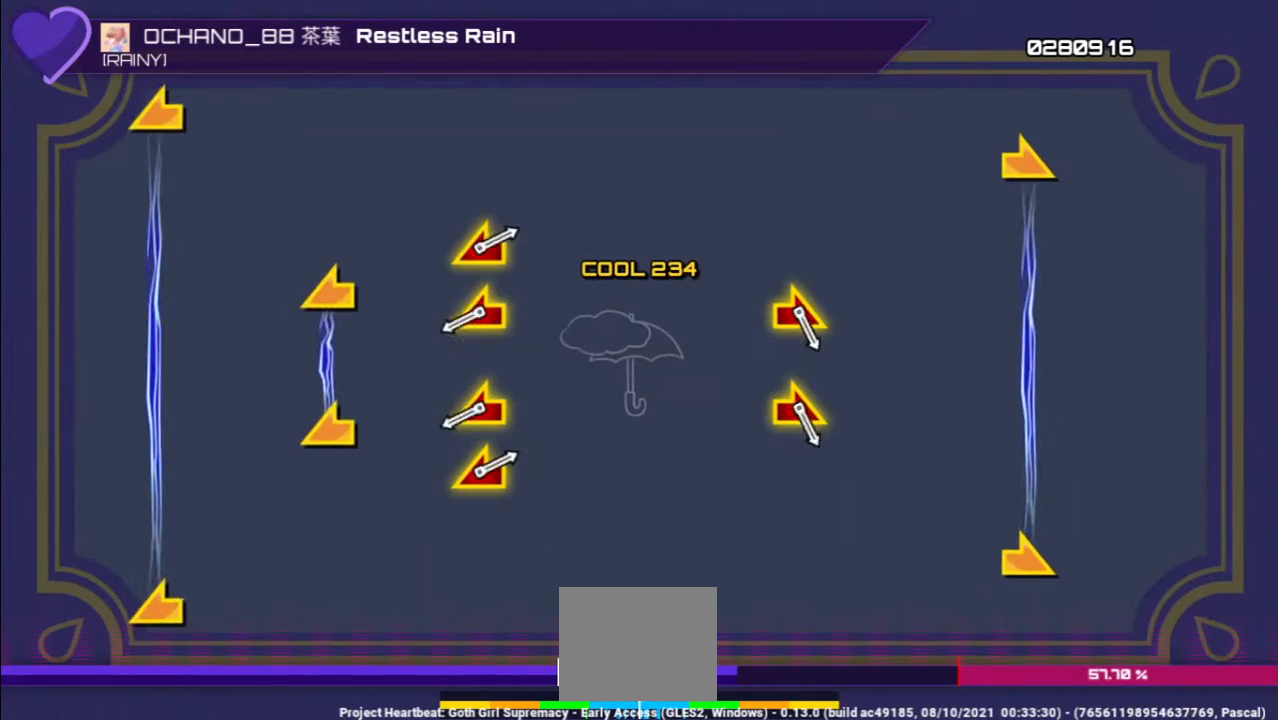
{"buttons": [], "left_stick": "center", "right_stick": "center", "events": []}
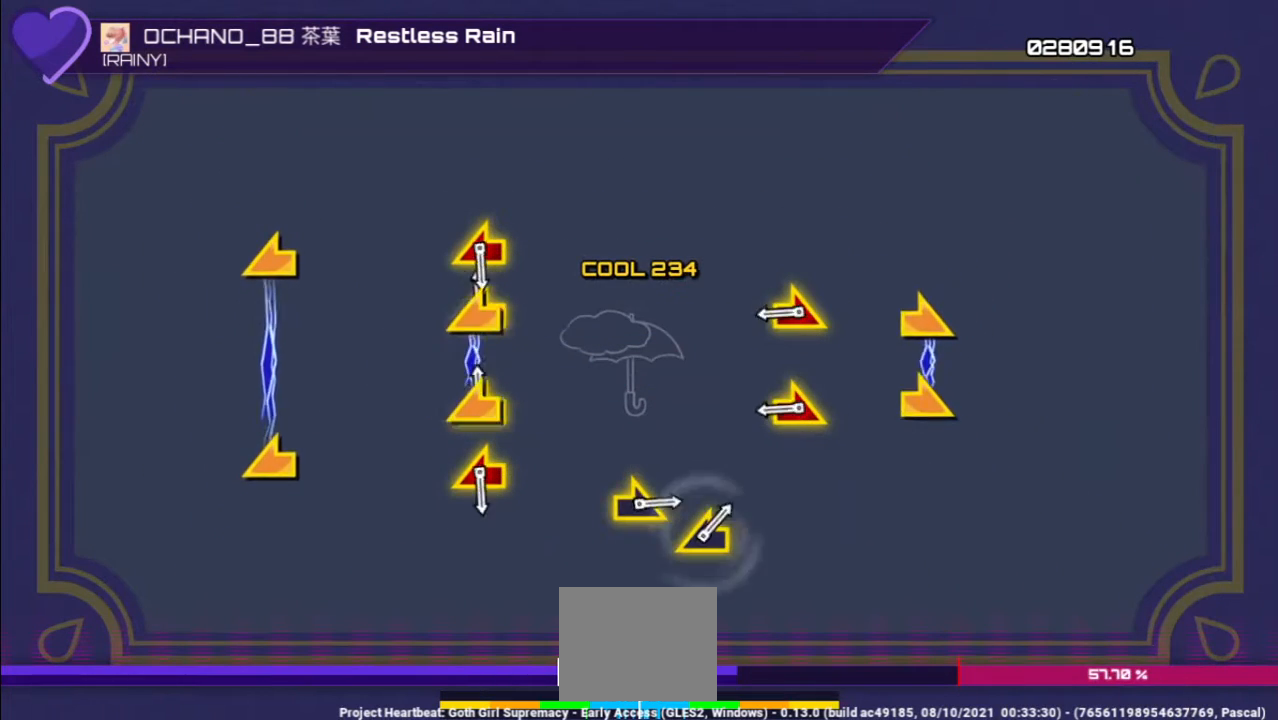
{"buttons": [], "left_stick": "right", "right_stick": "up-right", "events": [[33, "left_stick", "left"], [33, "right_stick", "left"], [167, "right_stick", "center"], [233, "left_stick", "center"], [433, "left_stick", "right"], [433, "right_stick", "up-right"]]}
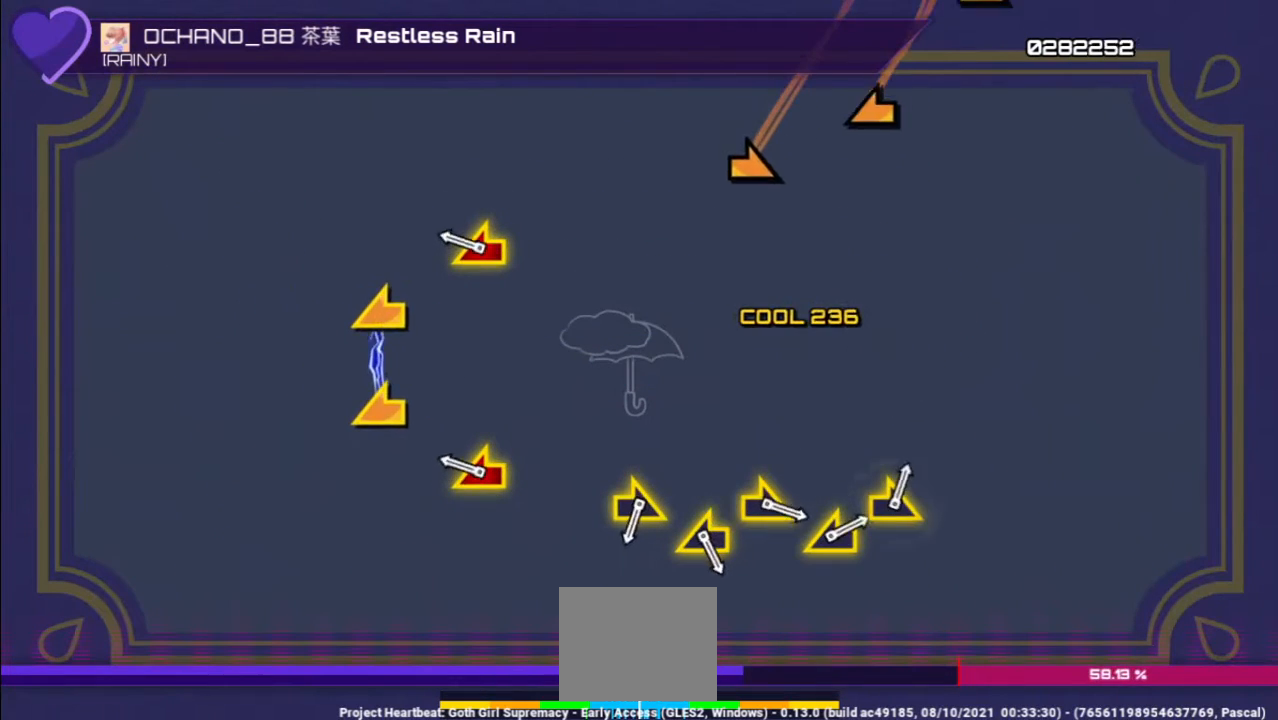
{"buttons": [], "left_stick": "center", "right_stick": "left", "events": [[133, "right_stick", "up"], [333, "left_stick", "left"], [333, "right_stick", "left"], [500, "left_stick", "center"]]}
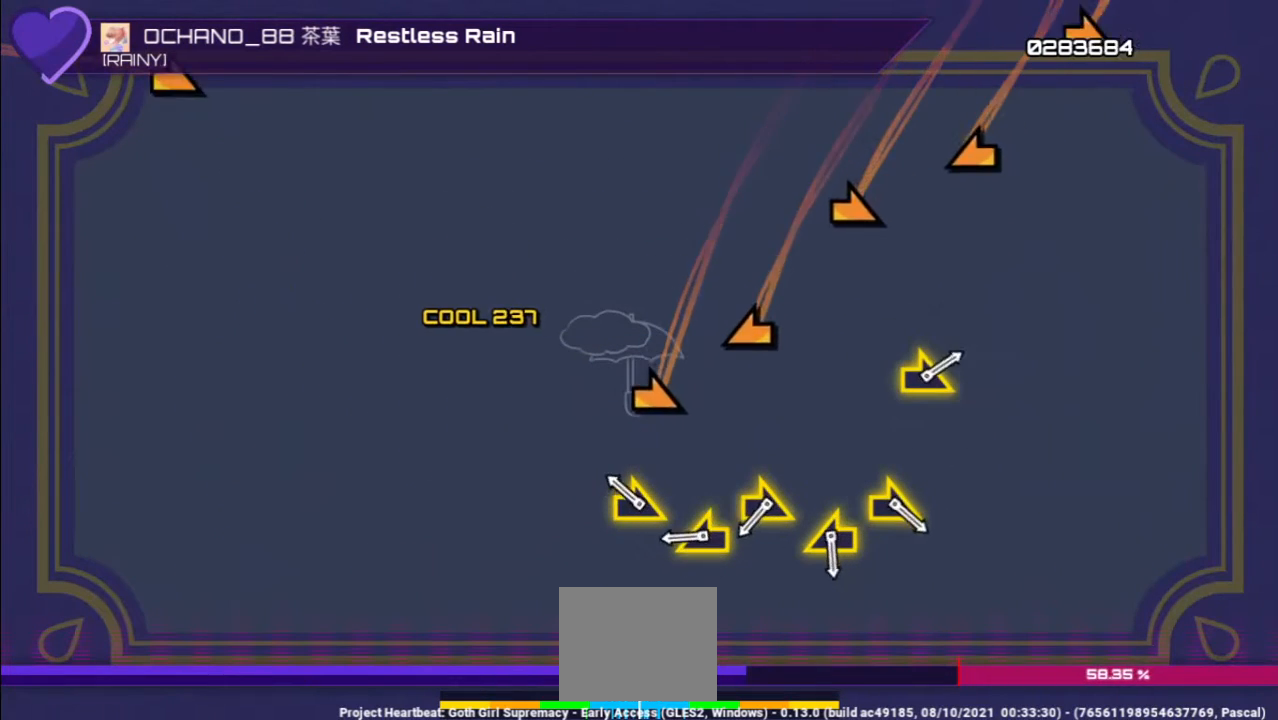
{"buttons": ["L2"], "left_stick": "center", "right_stick": "left", "events": [[233, "R2", "down"], [500, "L2", "down"], [500, "R2", "up"]]}
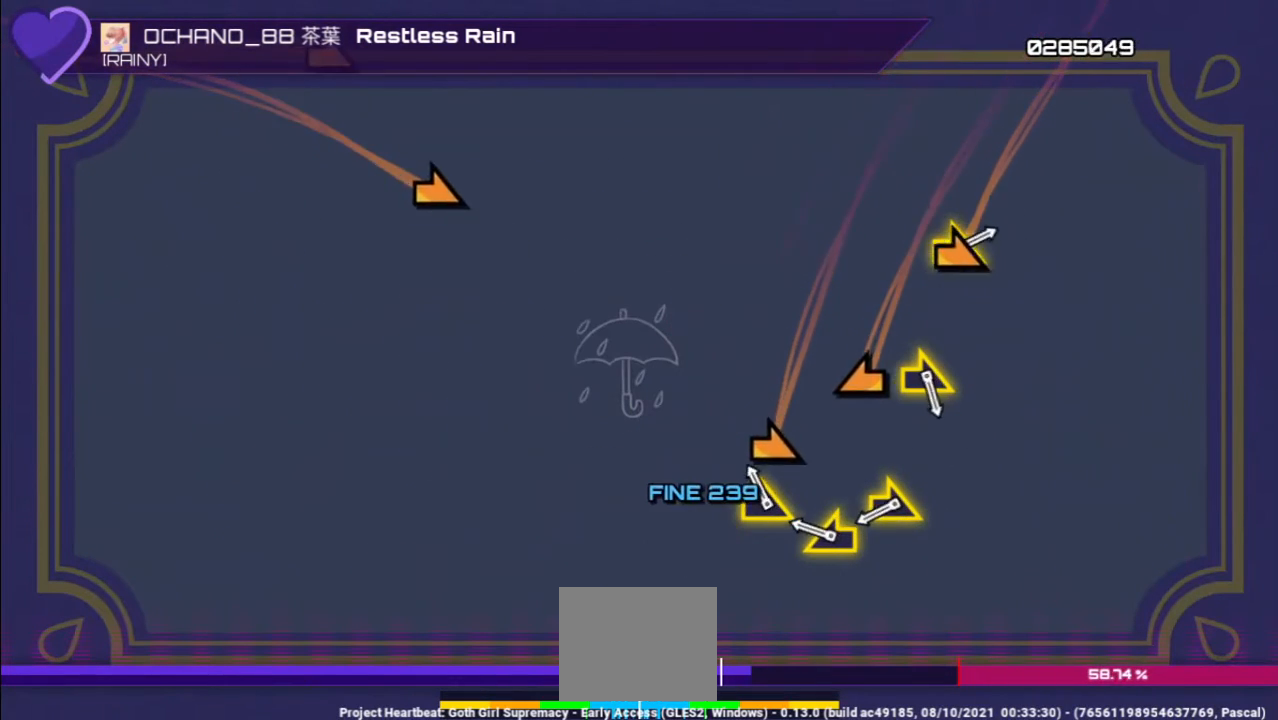
{"buttons": [], "left_stick": "center", "right_stick": "up-left", "events": [[167, "right_stick", "up-left"], [200, "L2", "up"], [200, "R2", "down"], [333, "L2", "down"], [400, "R2", "up"], [500, "L2", "up"]]}
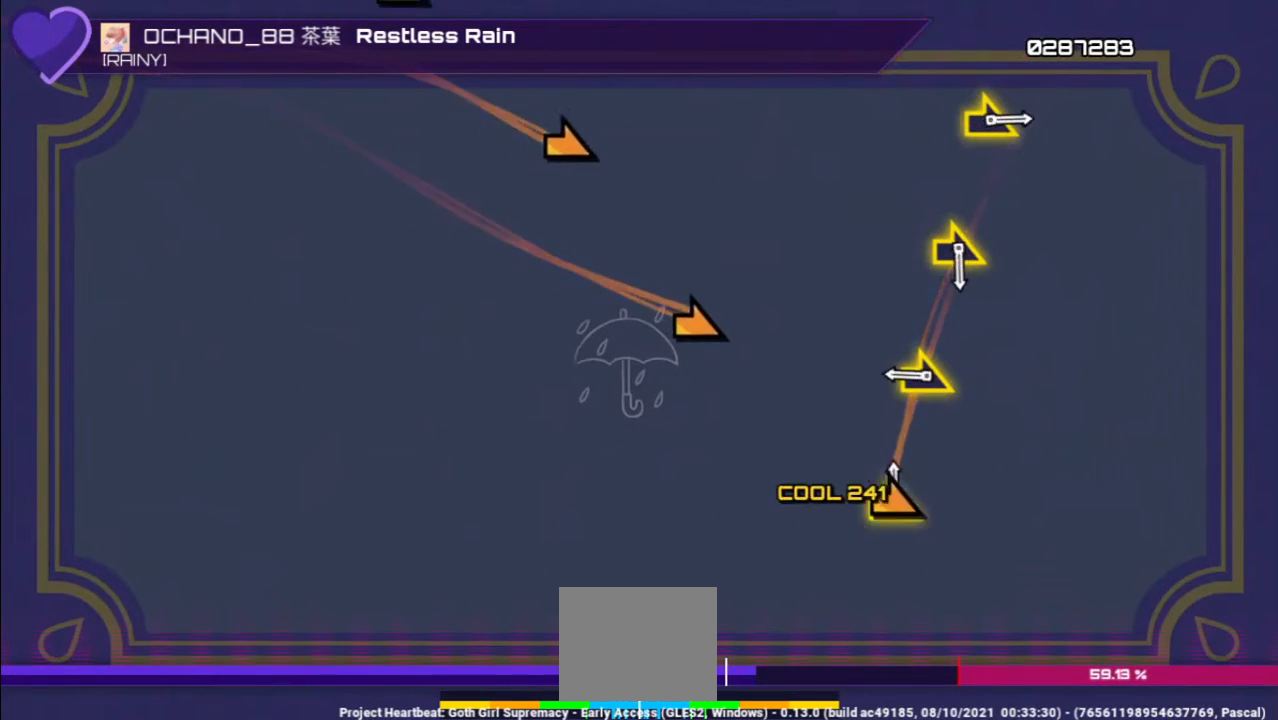
{"buttons": ["R2"], "left_stick": "center", "right_stick": "up-left", "events": [[67, "R2", "down"], [267, "R2", "up"], [467, "R2", "down"]]}
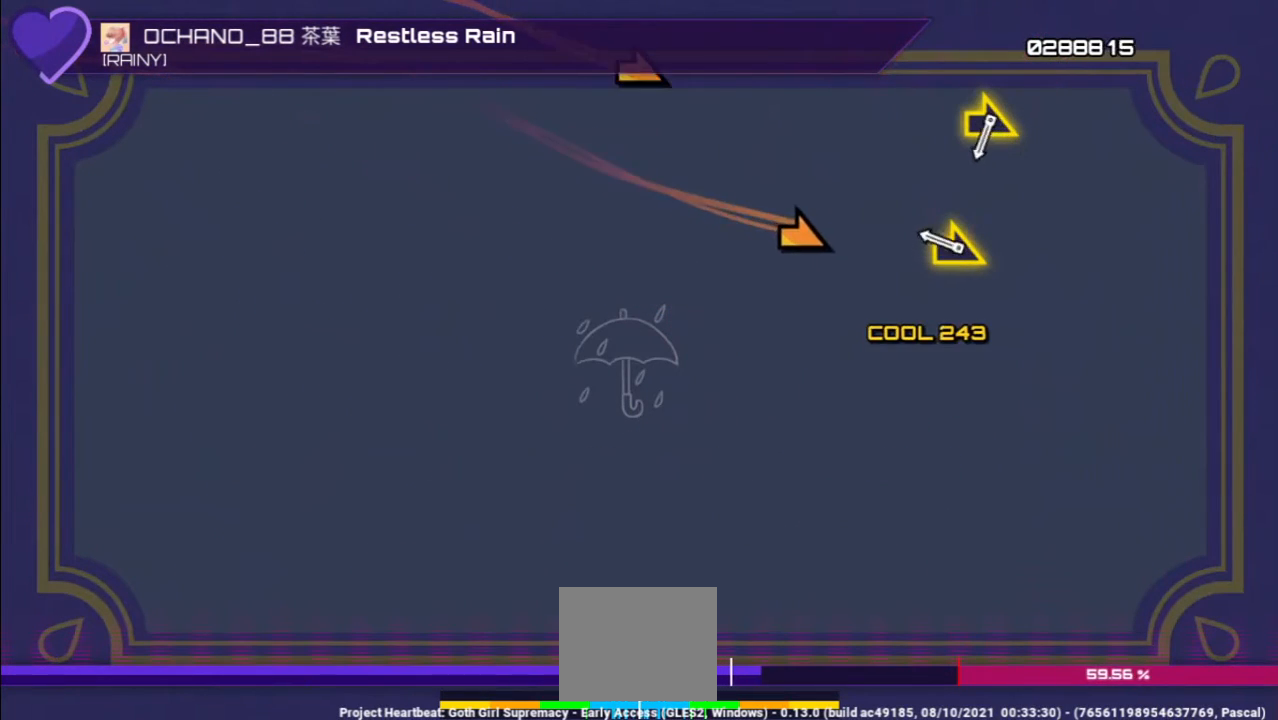
{"buttons": ["R2"], "left_stick": "center", "right_stick": "center", "events": [[167, "R2", "up"], [333, "right_stick", "center"], [367, "R2", "down"]]}
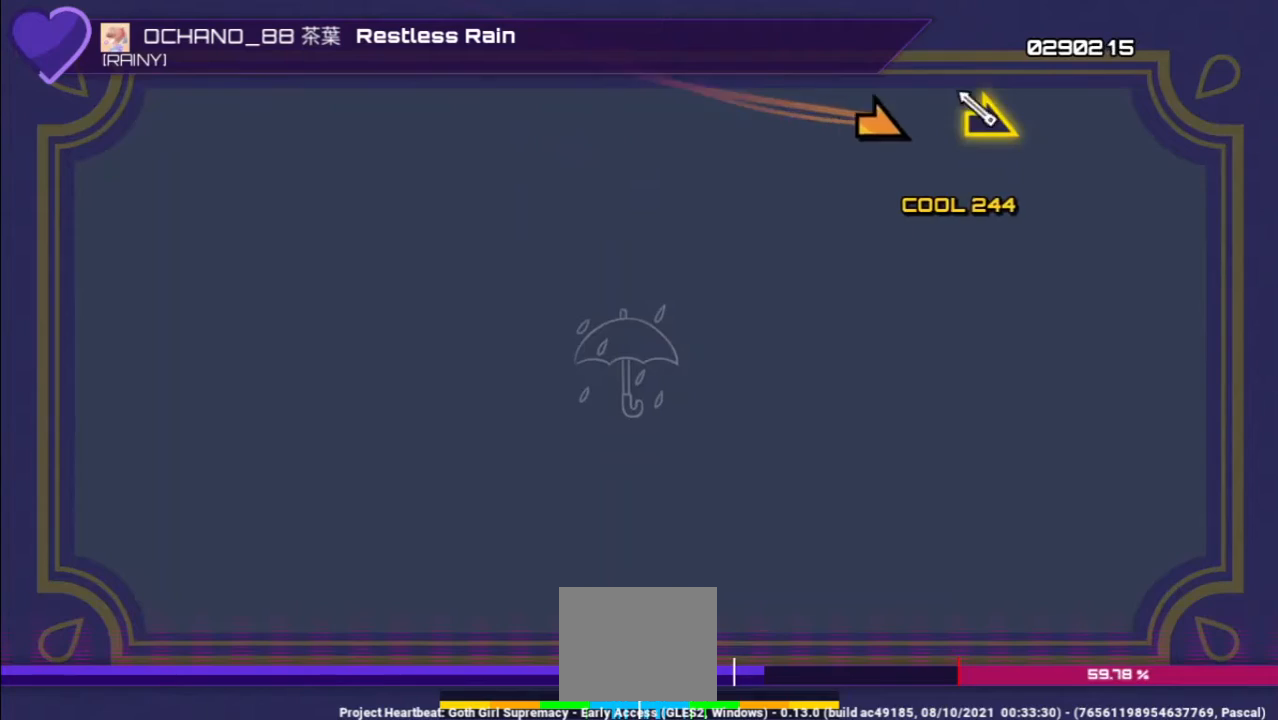
{"buttons": [], "left_stick": "center", "right_stick": "center", "events": [[100, "R2", "up"], [233, "R2", "down"], [500, "R2", "up"]]}
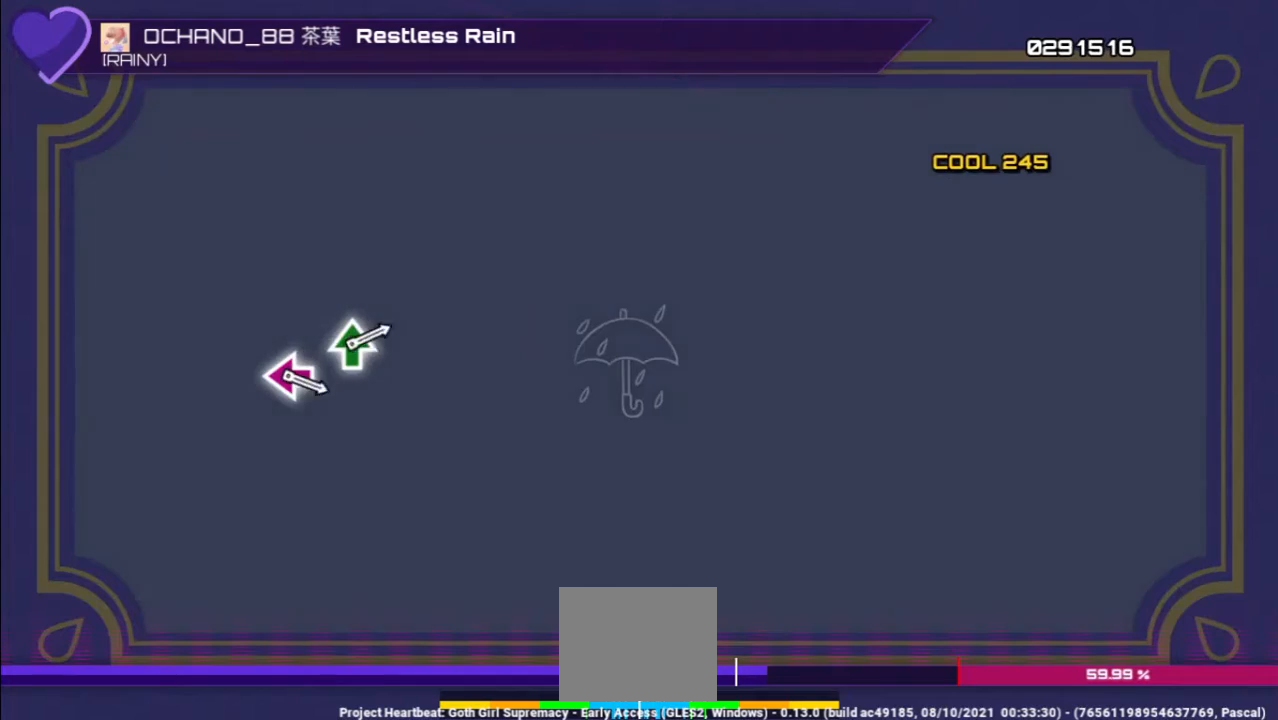
{"buttons": [], "left_stick": "center", "right_stick": "center", "events": []}
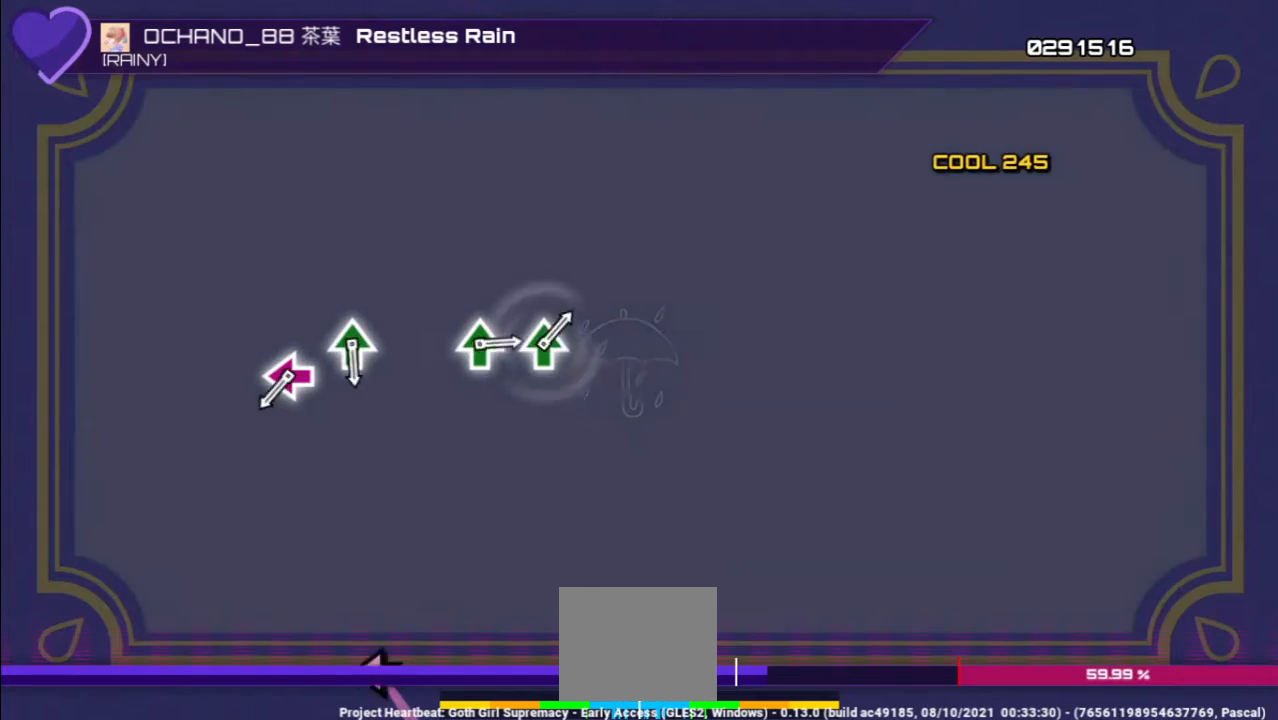
{"buttons": [], "left_stick": "center", "right_stick": "center", "events": []}
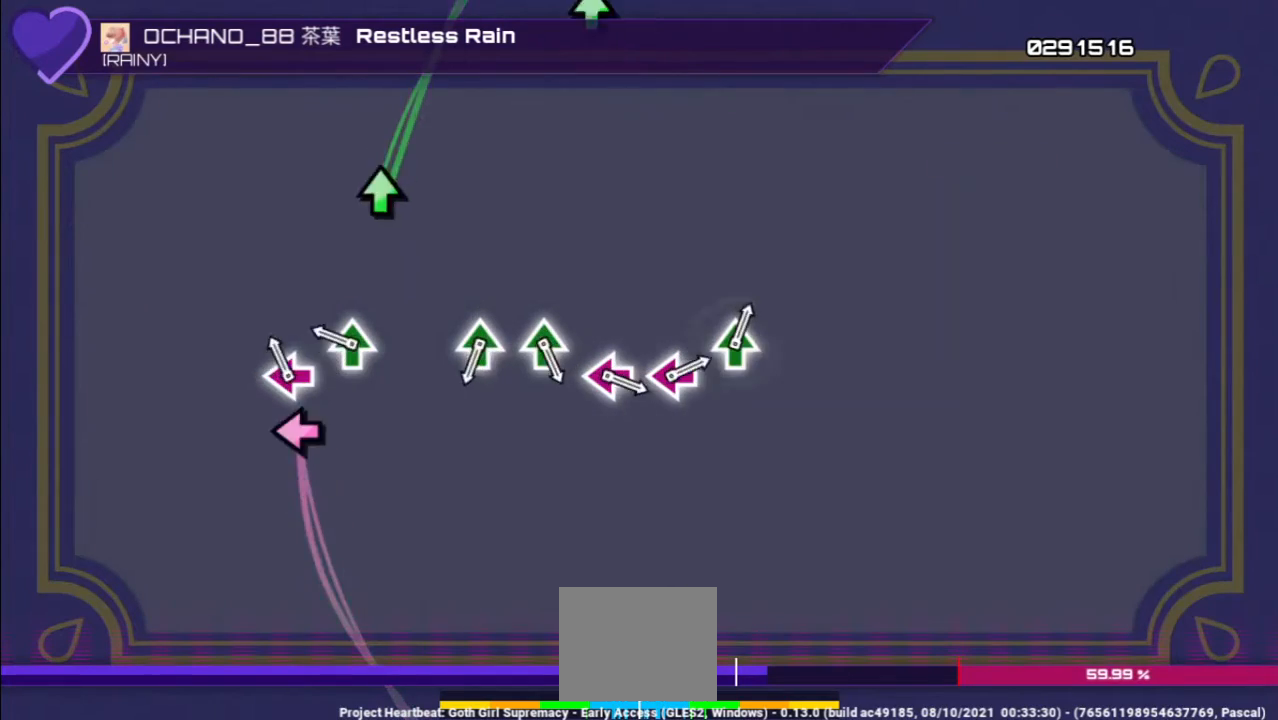
{"buttons": ["DPAD_UP"], "left_stick": "center", "right_stick": "center", "events": [[167, "SQUARE", "down"], [367, "DPAD_UP", "down"], [400, "SQUARE", "up"]]}
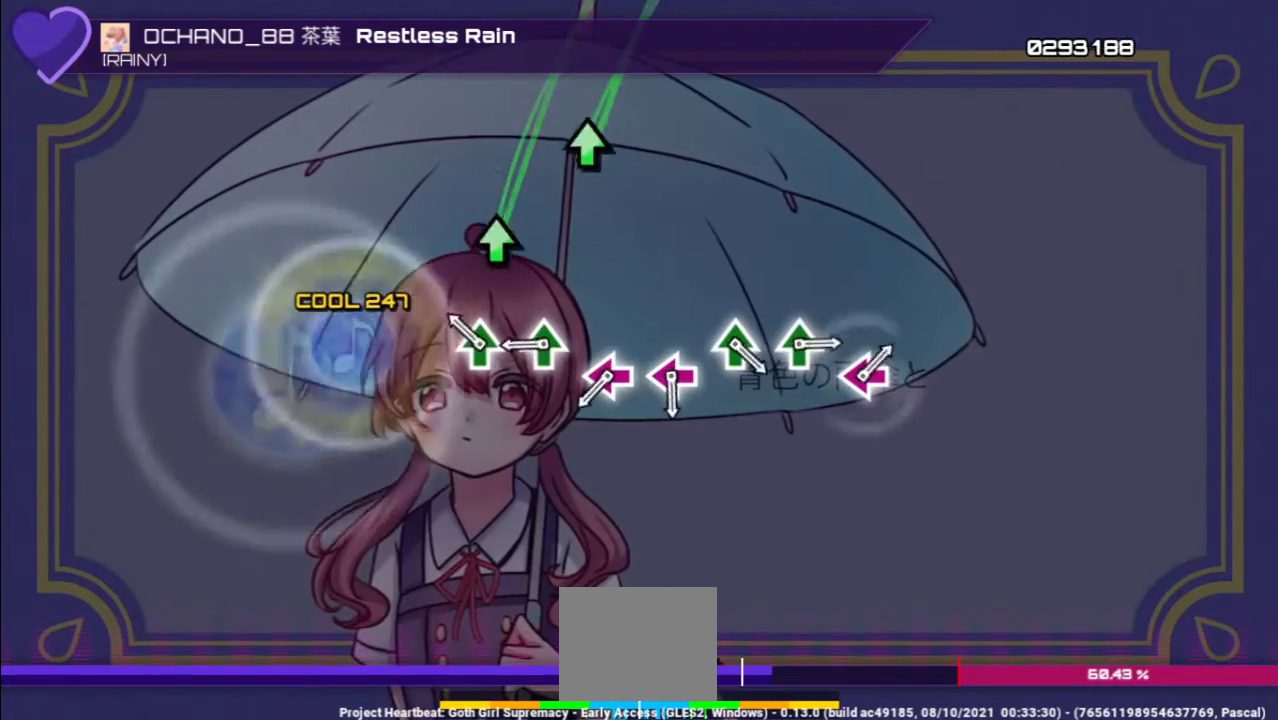
{"buttons": ["DPAD_UP"], "left_stick": "center", "right_stick": "center", "events": [[100, "DPAD_UP", "up"], [267, "TRIANGLE", "down"], [433, "DPAD_UP", "down"], [500, "TRIANGLE", "up"]]}
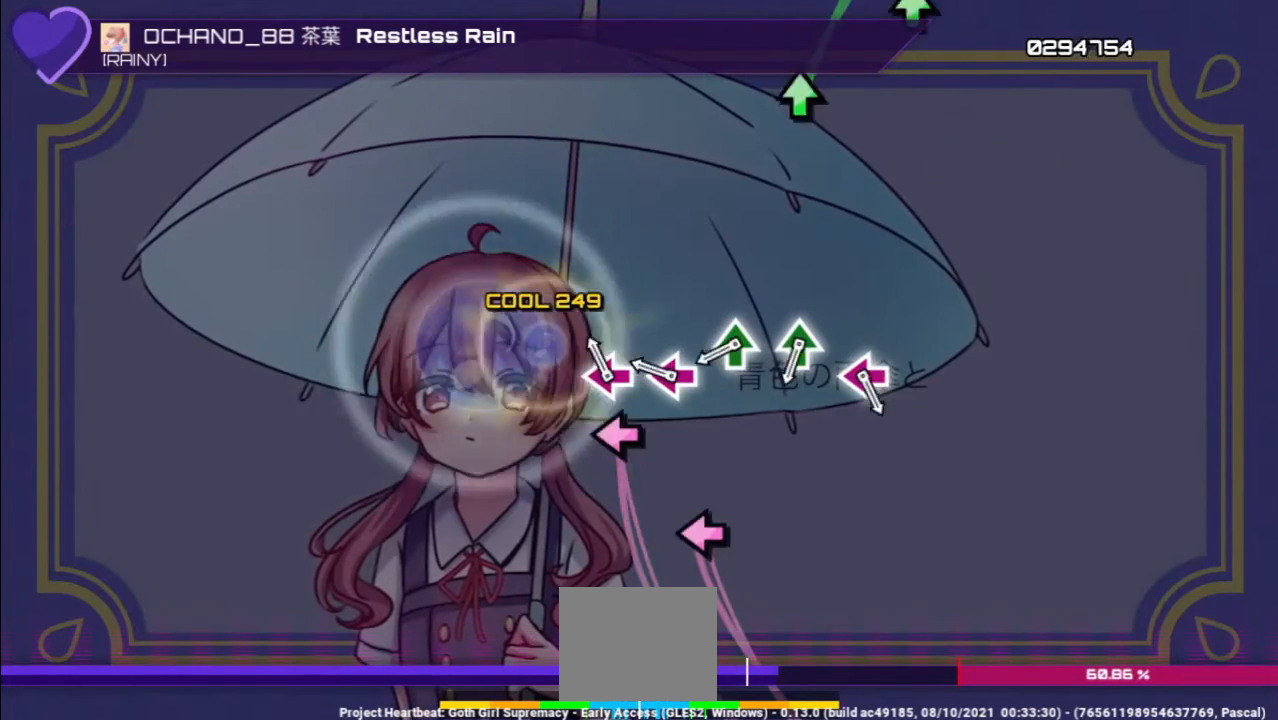
{"buttons": ["DPAD_LEFT"], "left_stick": "center", "right_stick": "center", "events": [[133, "SQUARE", "down"], [167, "DPAD_UP", "up"], [333, "DPAD_LEFT", "down"], [367, "SQUARE", "up"]]}
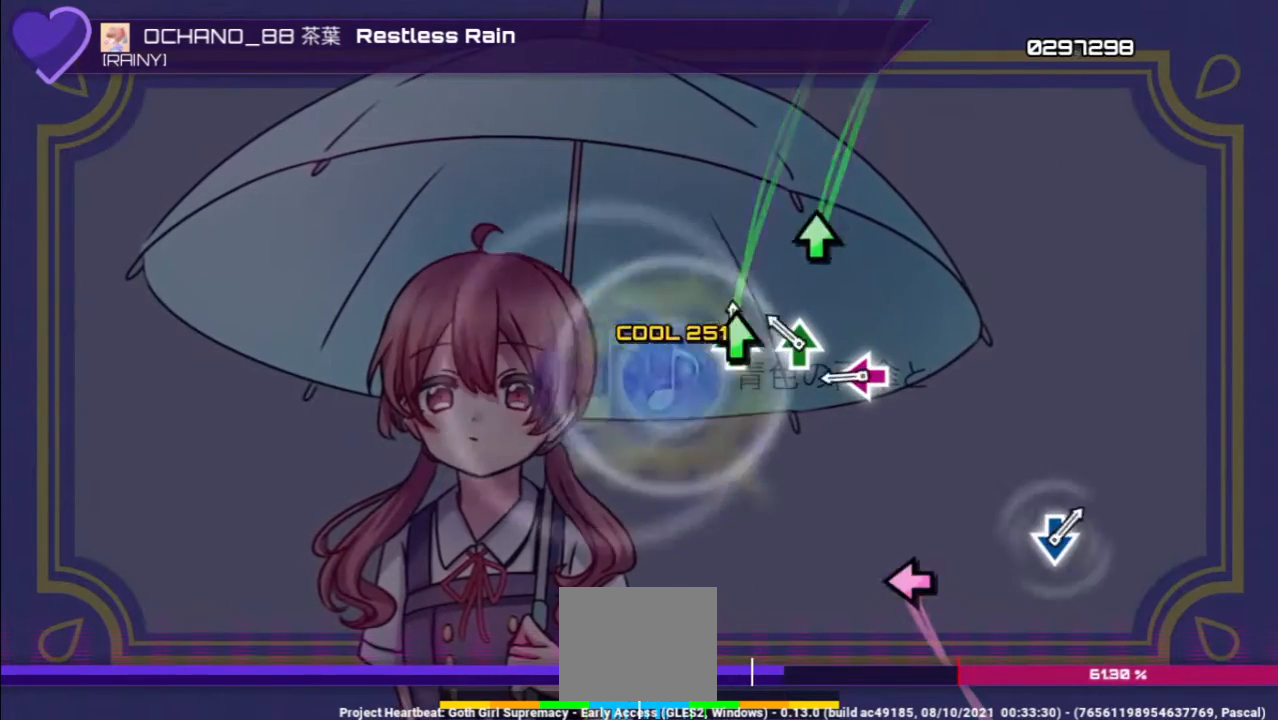
{"buttons": ["SQUARE"], "left_stick": "center", "right_stick": "center", "events": [[33, "DPAD_LEFT", "up"], [33, "TRIANGLE", "down"], [233, "DPAD_UP", "down"], [267, "TRIANGLE", "up"], [433, "DPAD_UP", "up"], [433, "SQUARE", "down"]]}
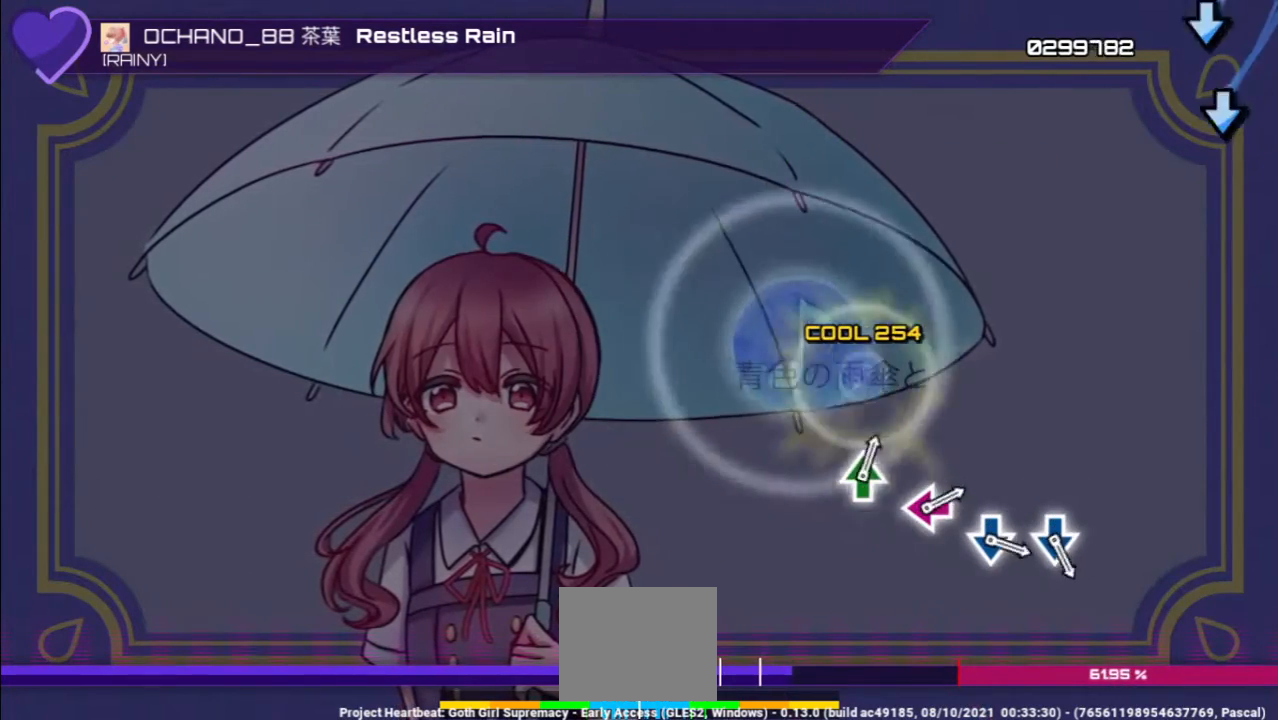
{"buttons": [], "left_stick": "center", "right_stick": "center", "events": [[133, "SQUARE", "up"]]}
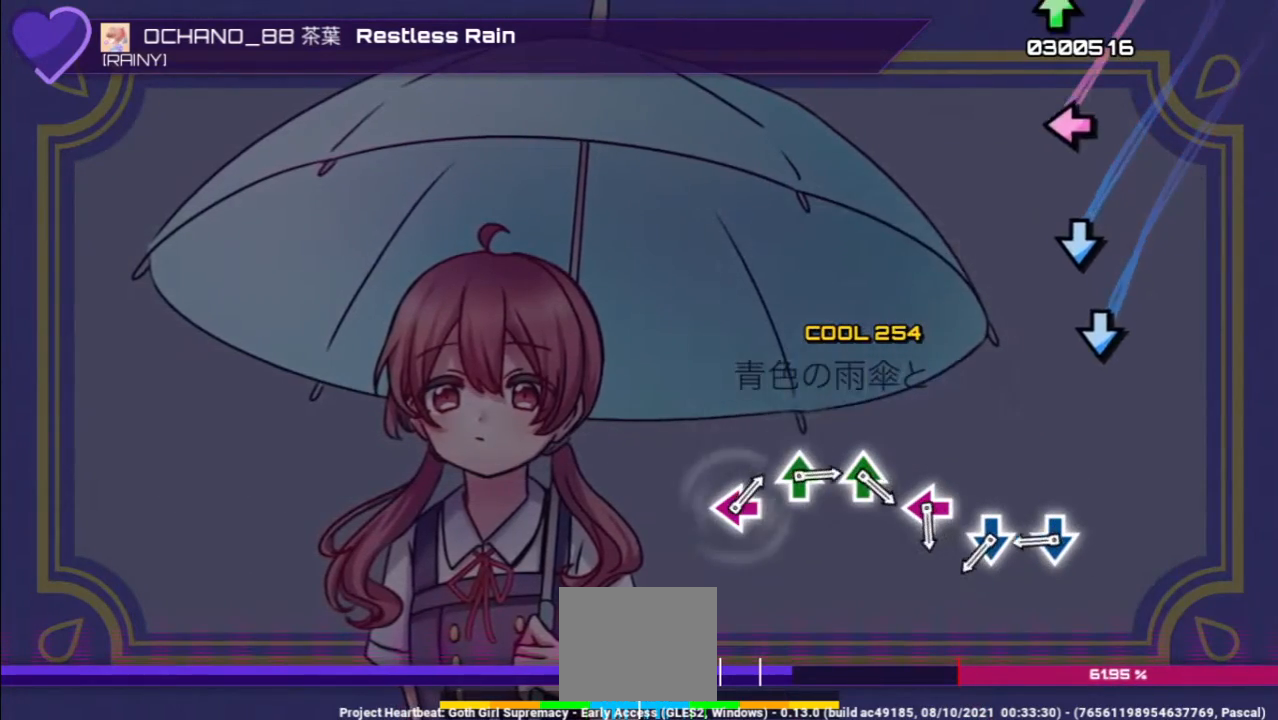
{"buttons": ["CROSS"], "left_stick": "center", "right_stick": "center", "events": [[467, "CROSS", "down"]]}
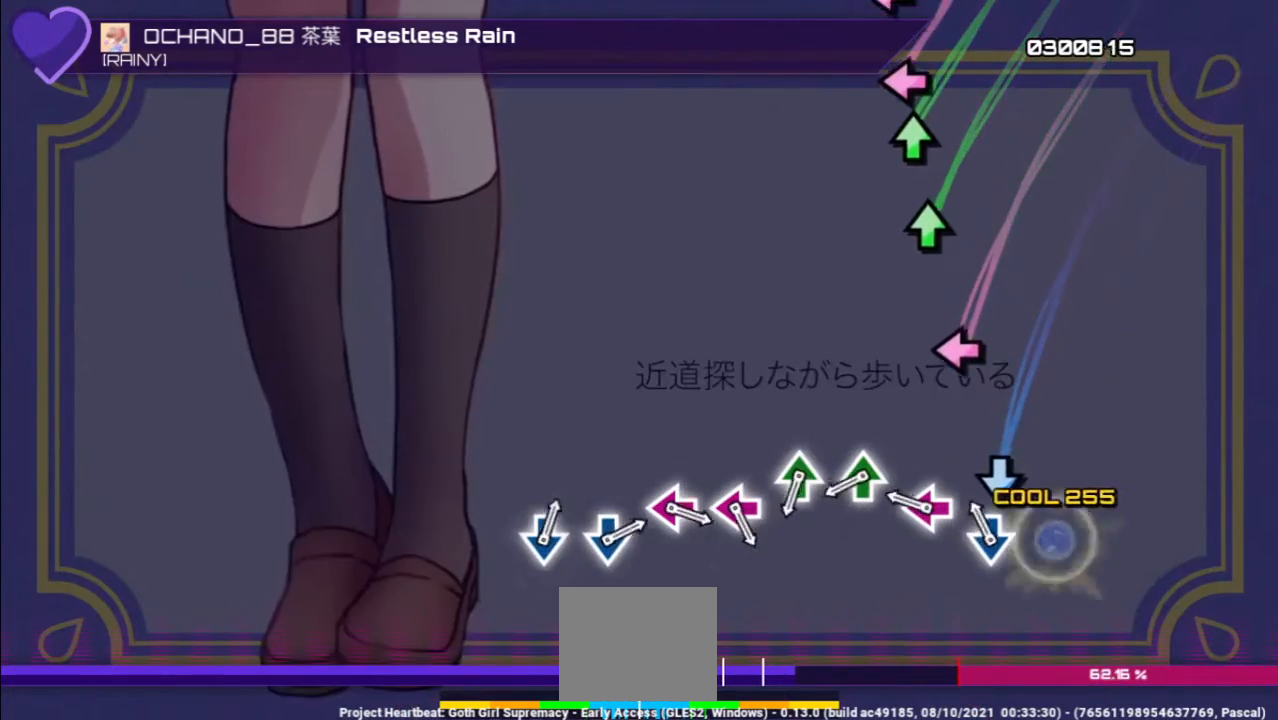
{"buttons": [], "left_stick": "center", "right_stick": "center", "events": [[167, "DPAD_DOWN", "down"], [200, "CROSS", "up"], [367, "SQUARE", "down"], [400, "DPAD_DOWN", "up"], [500, "SQUARE", "up"]]}